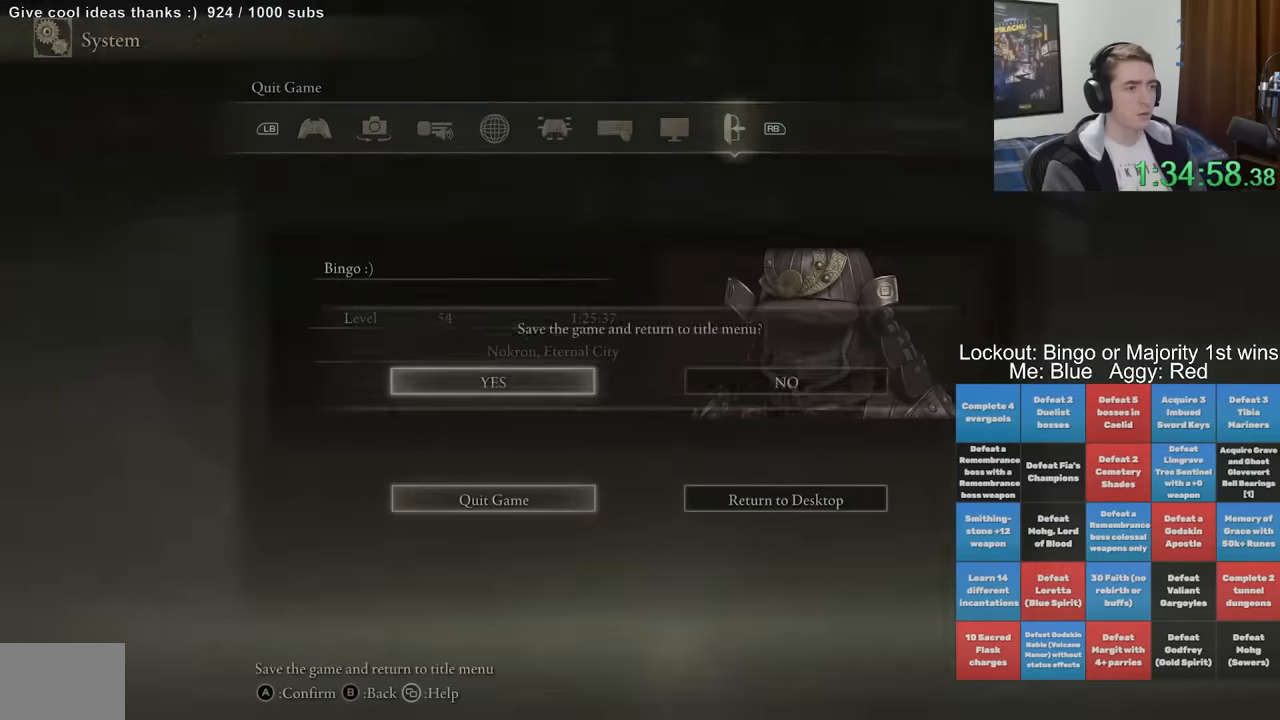
Gameplay with a controller (Xbox layout); each line is a JSON object with the inputs held at the frame after it. "events" lists button and stick changes between this image and that frame as [ms after this image, input, new state], when the widget could be followed in between. Not read: L1 L3 R1 R3.
{"buttons": ["B"], "left_stick": "up", "right_stick": "down-left", "events": [[50, "A", "up"], [250, "B", "down"], [250, "left_stick", "up"], [250, "right_stick", "down-left"]]}
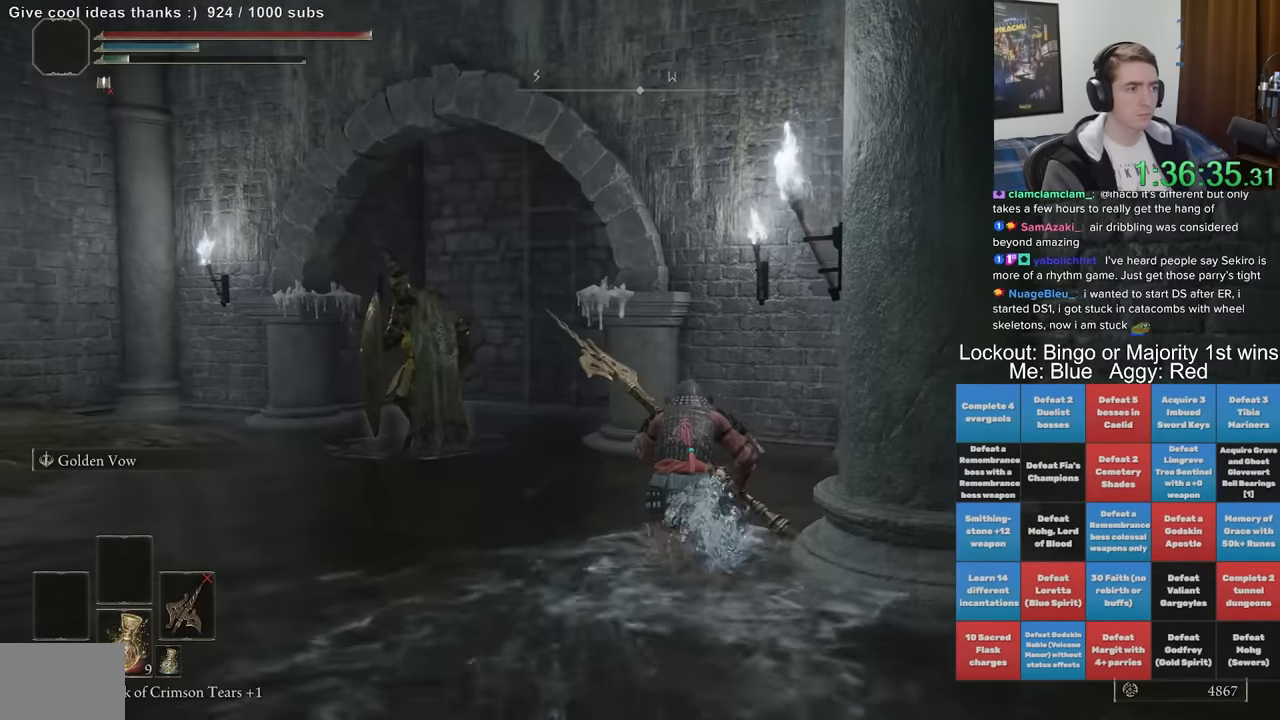
{"buttons": ["B"], "left_stick": "up", "right_stick": "down", "events": [[400, "right_stick", "down"]]}
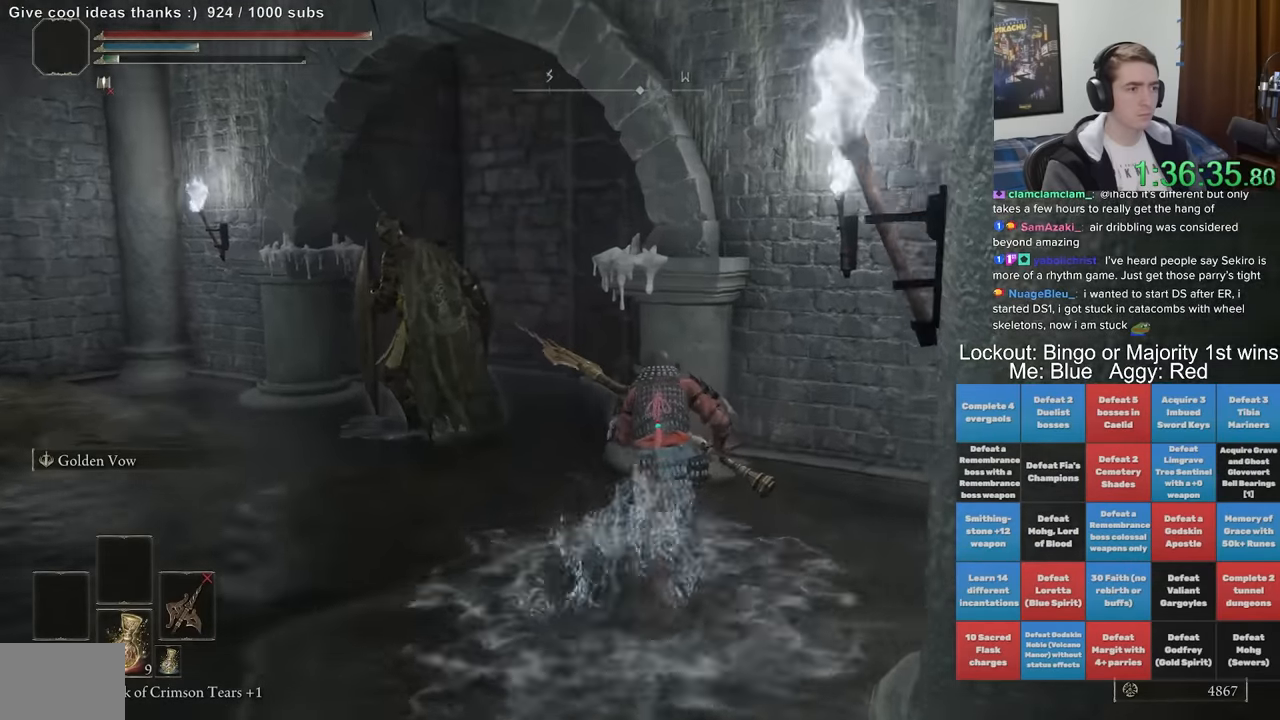
{"buttons": ["B"], "left_stick": "up", "right_stick": "center", "events": [[50, "right_stick", "center"], [166, "right_stick", "down"], [300, "right_stick", "center"]]}
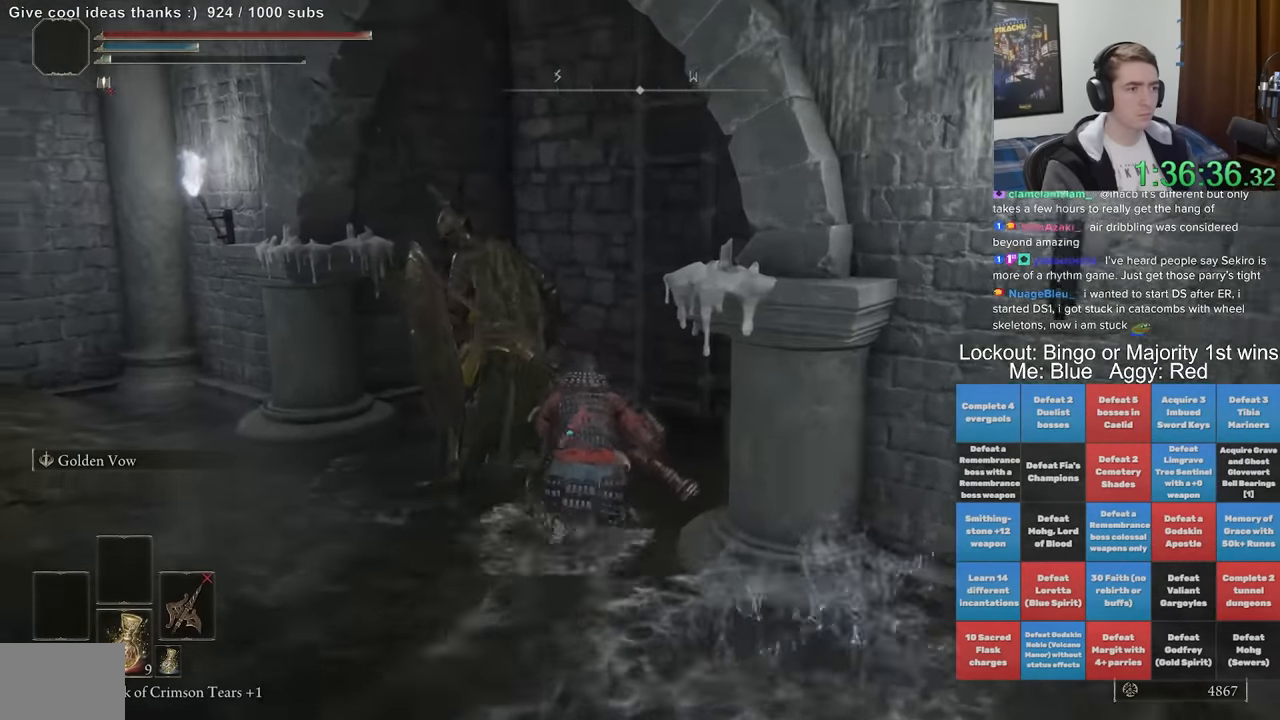
{"buttons": [], "left_stick": "up", "right_stick": "center", "events": [[50, "left_stick", "up-right"], [233, "B", "up"], [316, "left_stick", "up"]]}